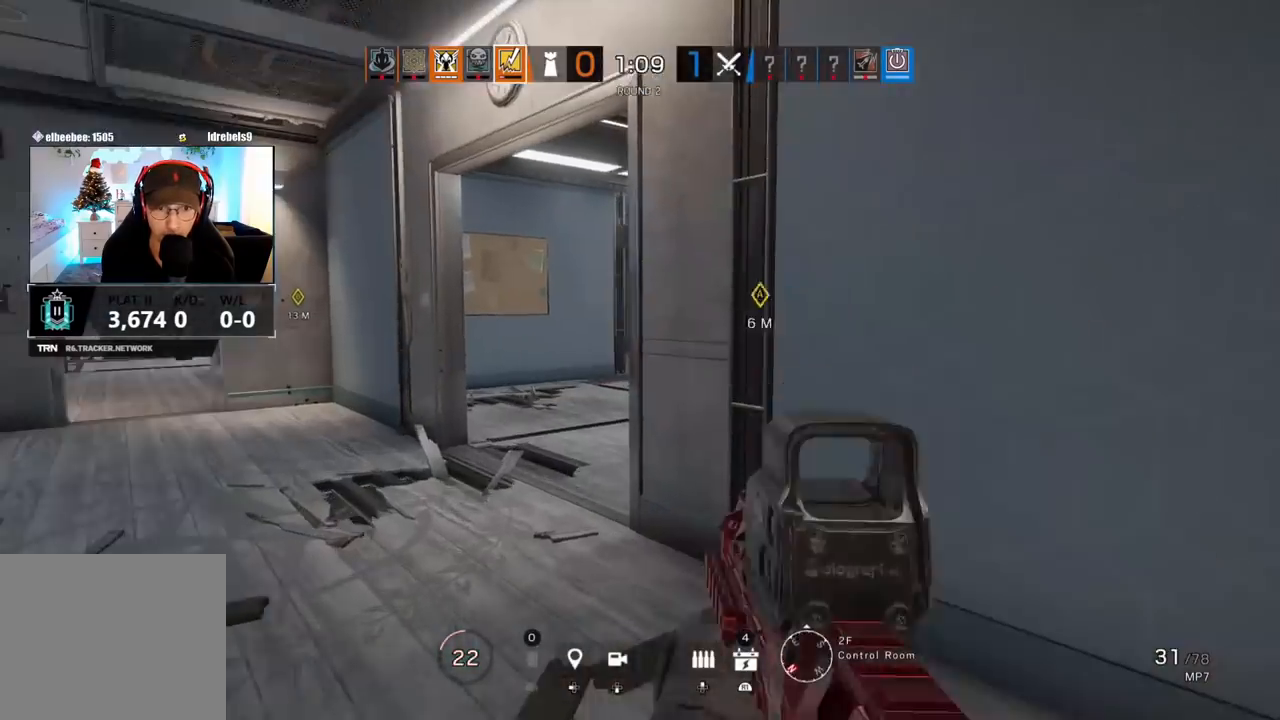
Gameplay with a controller (PlayStation layout); each line is a JSON object with the inputs held at the frame after it. "events" lists button and stick changes between this image and that frame as [ms after this image, input, new state], when the widget could be followed in between.
{"buttons": [], "left_stick": "up", "right_stick": "center", "events": [[133, "L3", "up"], [317, "right_stick", "right"], [483, "right_stick", "center"]]}
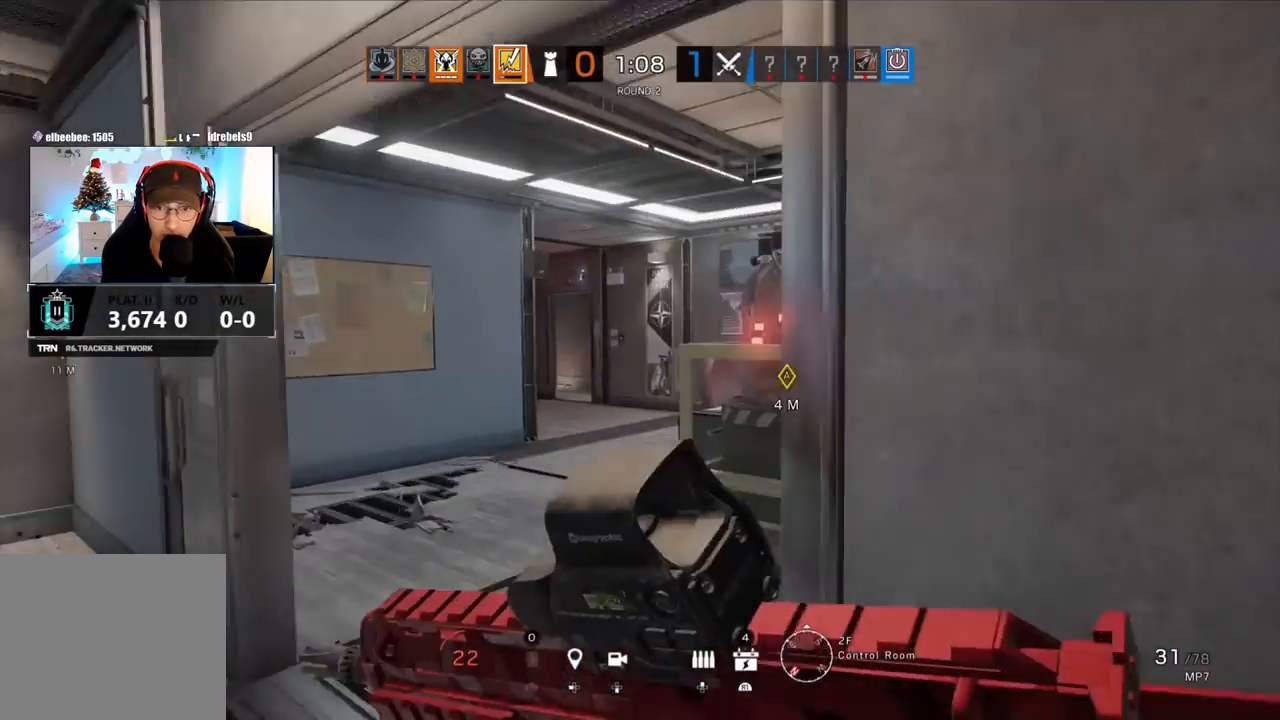
{"buttons": [], "left_stick": "up", "right_stick": "left", "events": [[133, "right_stick", "right"], [350, "right_stick", "center"], [417, "right_stick", "left"]]}
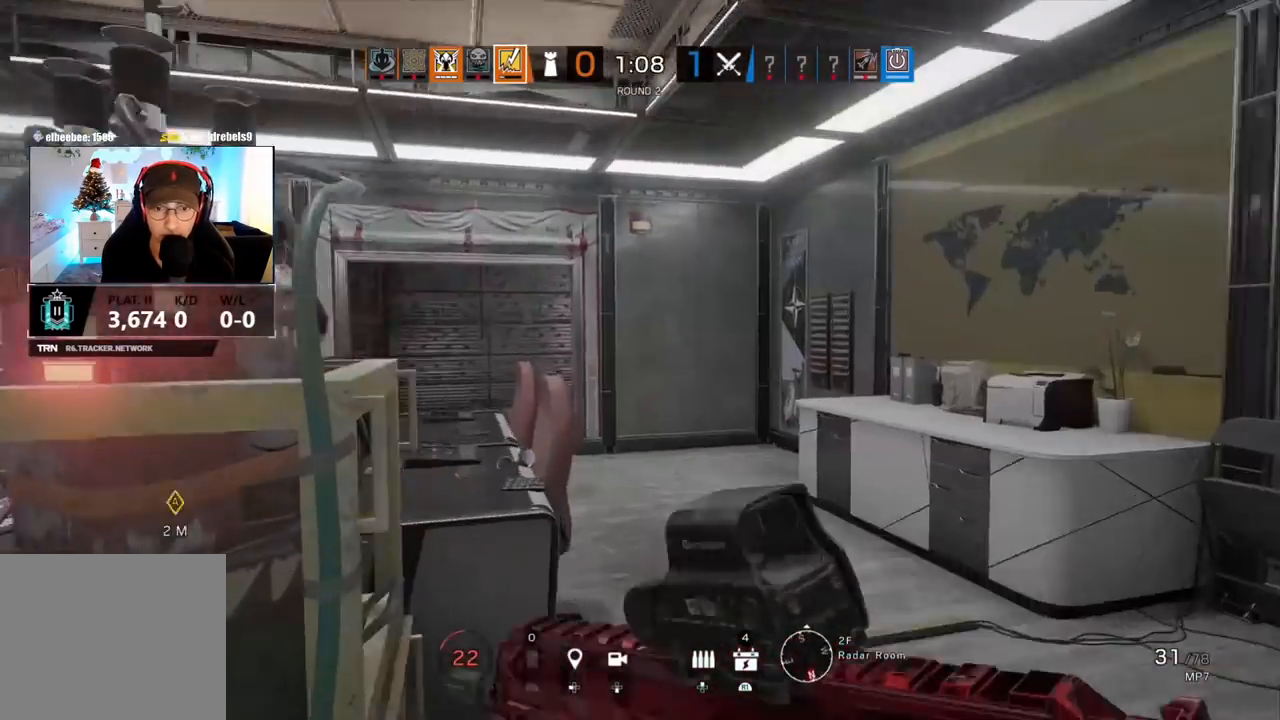
{"buttons": ["R2"], "left_stick": "right", "right_stick": "left", "events": [[33, "R2", "down"], [50, "left_stick", "up-right"], [100, "right_stick", "center"], [117, "R2", "up"], [317, "left_stick", "right"], [400, "right_stick", "left"], [417, "R2", "down"]]}
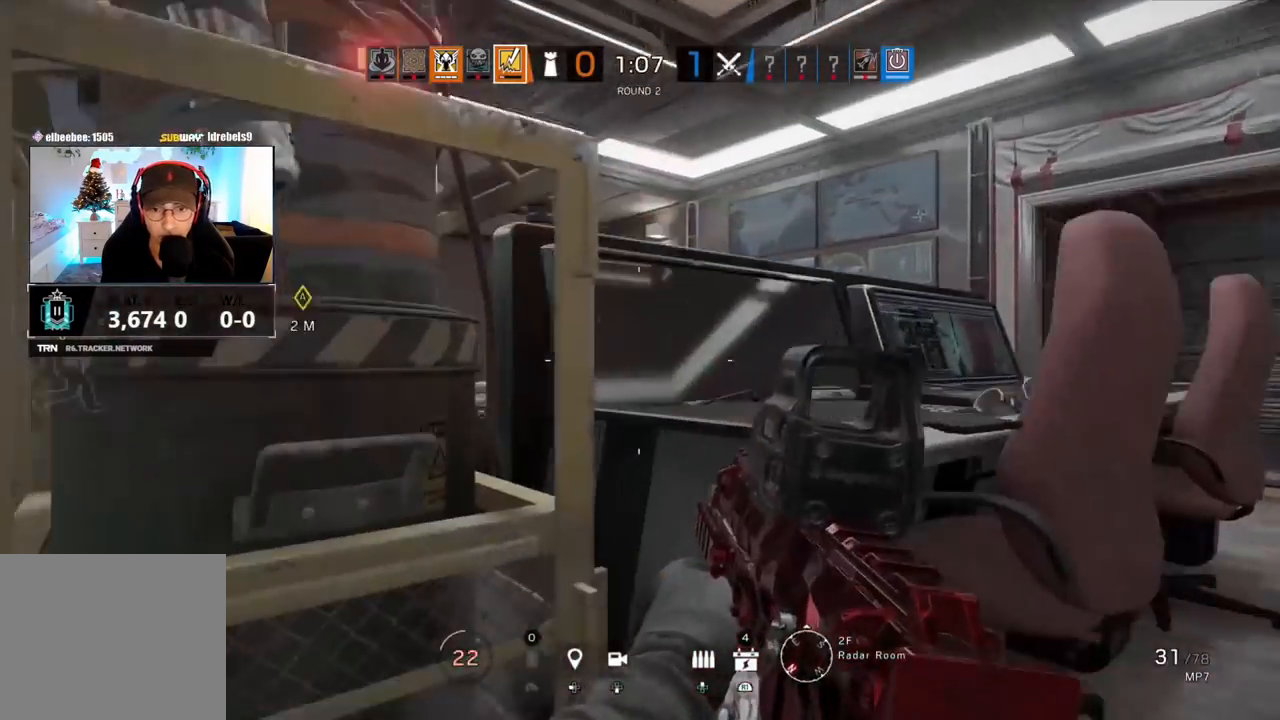
{"buttons": ["L1"], "left_stick": "right", "right_stick": "center", "events": [[17, "R2", "up"], [83, "L1", "down"], [117, "L3", "down"], [150, "right_stick", "center"], [250, "L3", "up"]]}
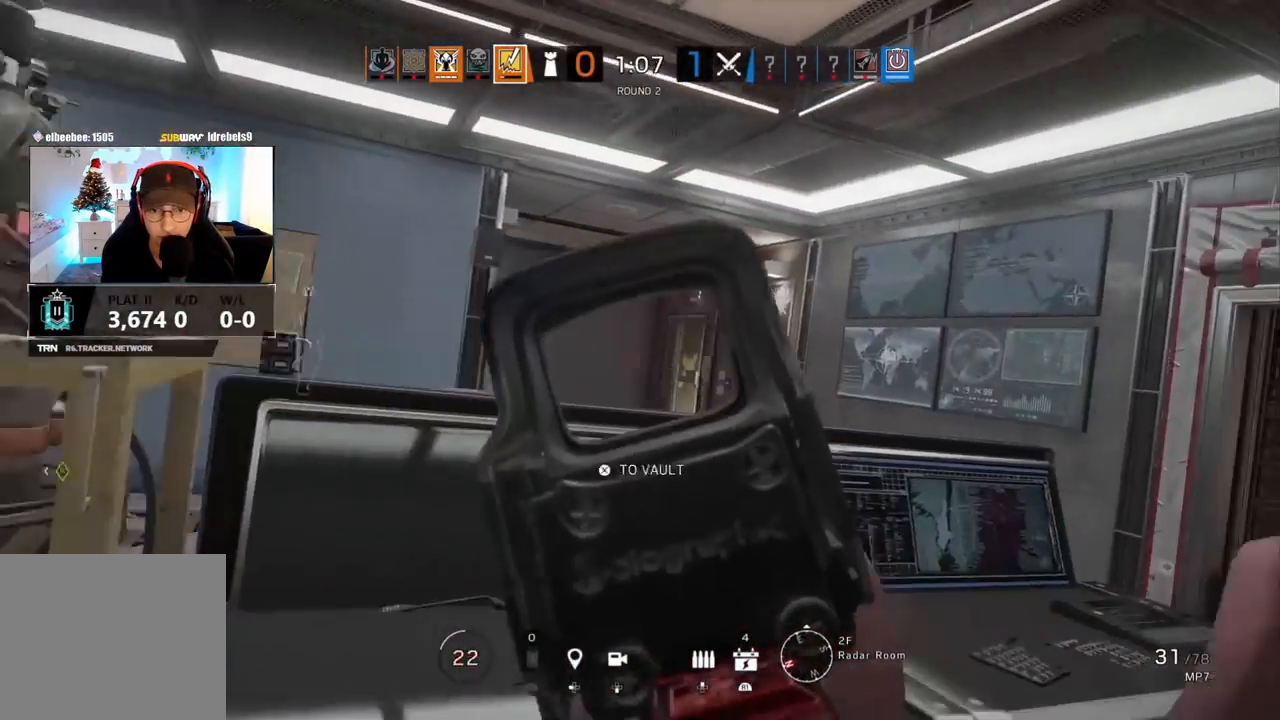
{"buttons": ["L1"], "left_stick": "left", "right_stick": "center", "events": [[300, "left_stick", "left"]]}
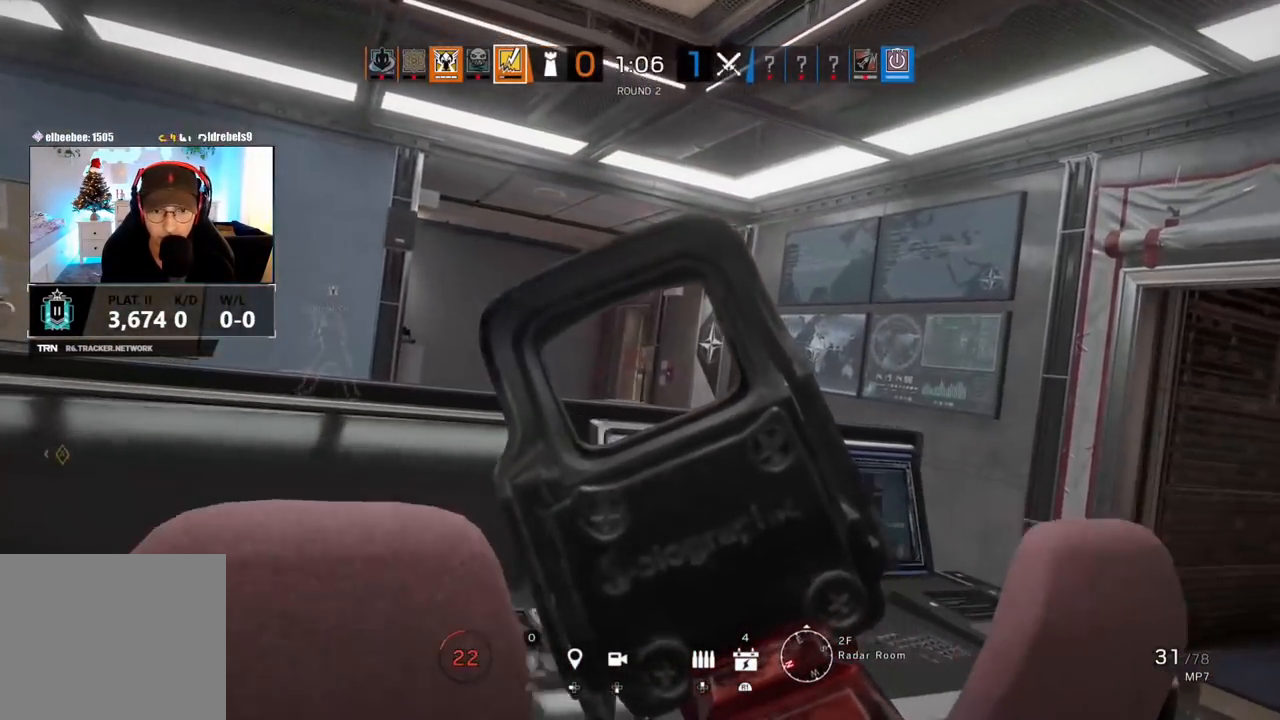
{"buttons": ["L1"], "left_stick": "left", "right_stick": "center", "events": []}
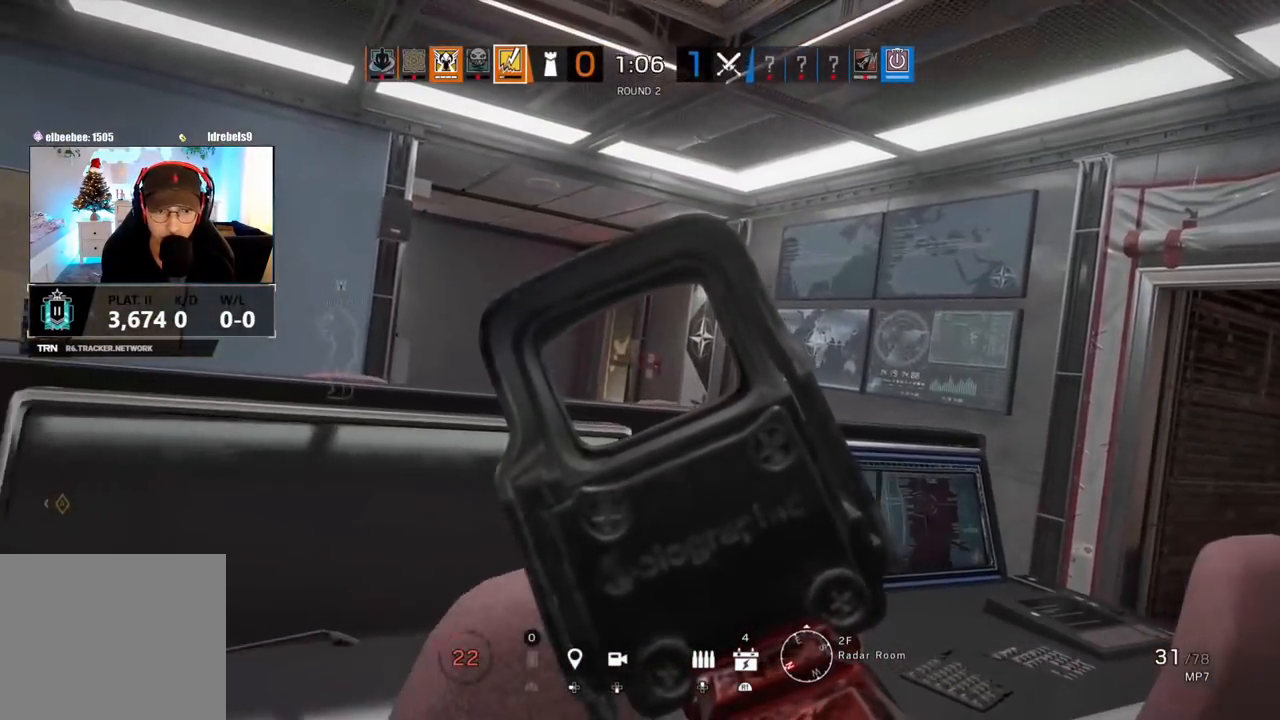
{"buttons": [], "left_stick": "down-right", "right_stick": "left", "events": [[117, "R2", "down"], [133, "left_stick", "center"], [167, "L1", "up"], [183, "left_stick", "right"], [233, "R2", "up"], [283, "right_stick", "left"], [400, "left_stick", "down-right"]]}
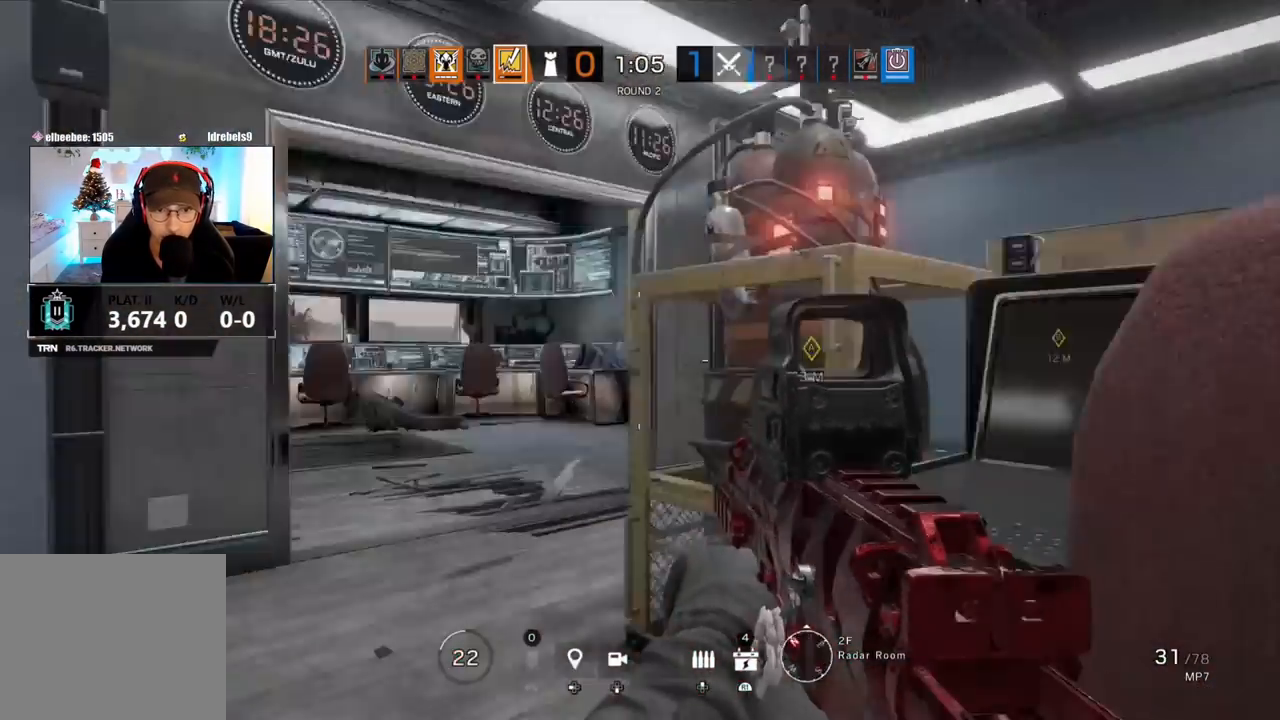
{"buttons": [], "left_stick": "down-right", "right_stick": "right", "events": [[67, "right_stick", "center"], [183, "right_stick", "left"], [300, "right_stick", "center"], [483, "right_stick", "right"]]}
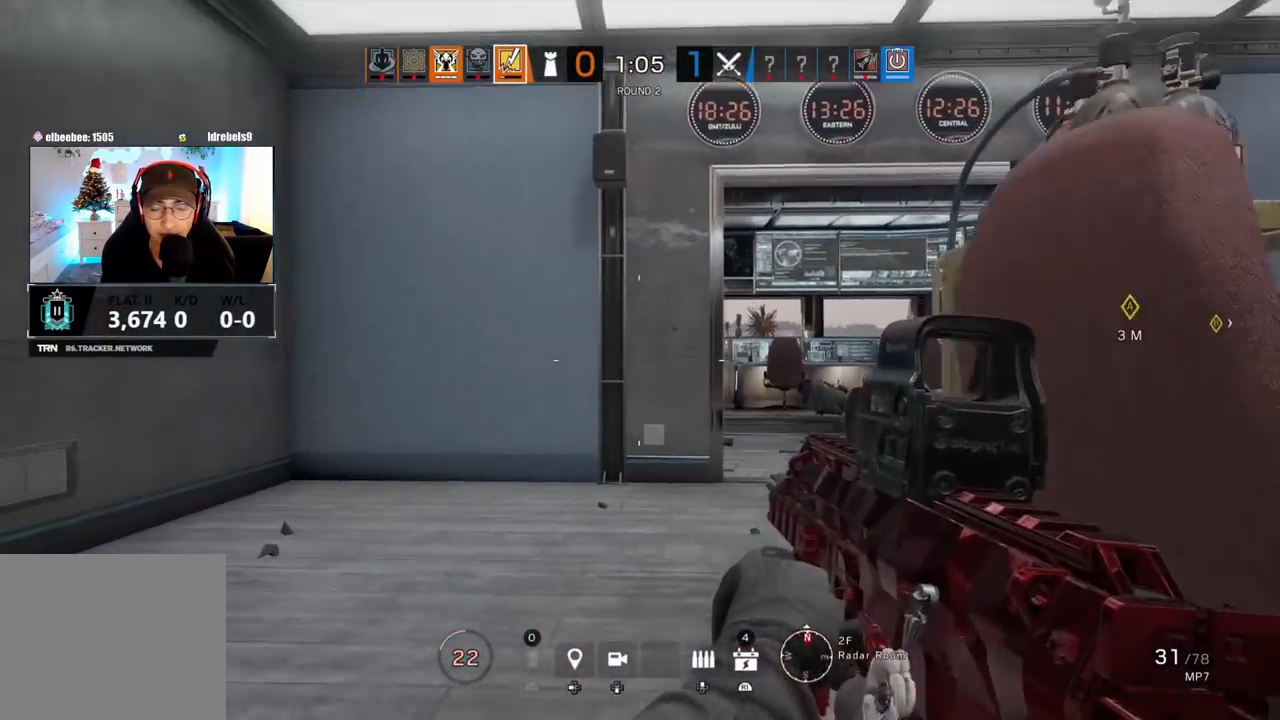
{"buttons": [], "left_stick": "center", "right_stick": "center", "events": [[183, "right_stick", "center"], [267, "left_stick", "center"]]}
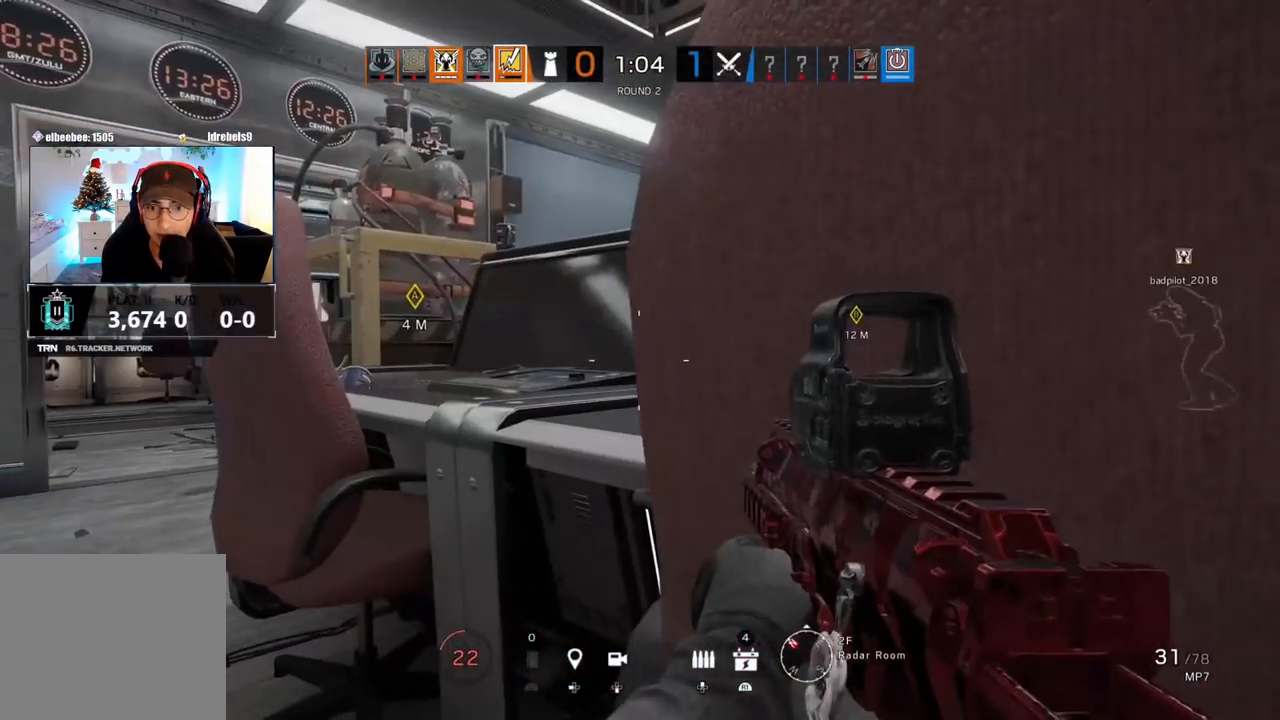
{"buttons": [], "left_stick": "center", "right_stick": "center", "events": [[50, "left_stick", "left"], [50, "right_stick", "right"], [167, "right_stick", "center"], [317, "left_stick", "center"]]}
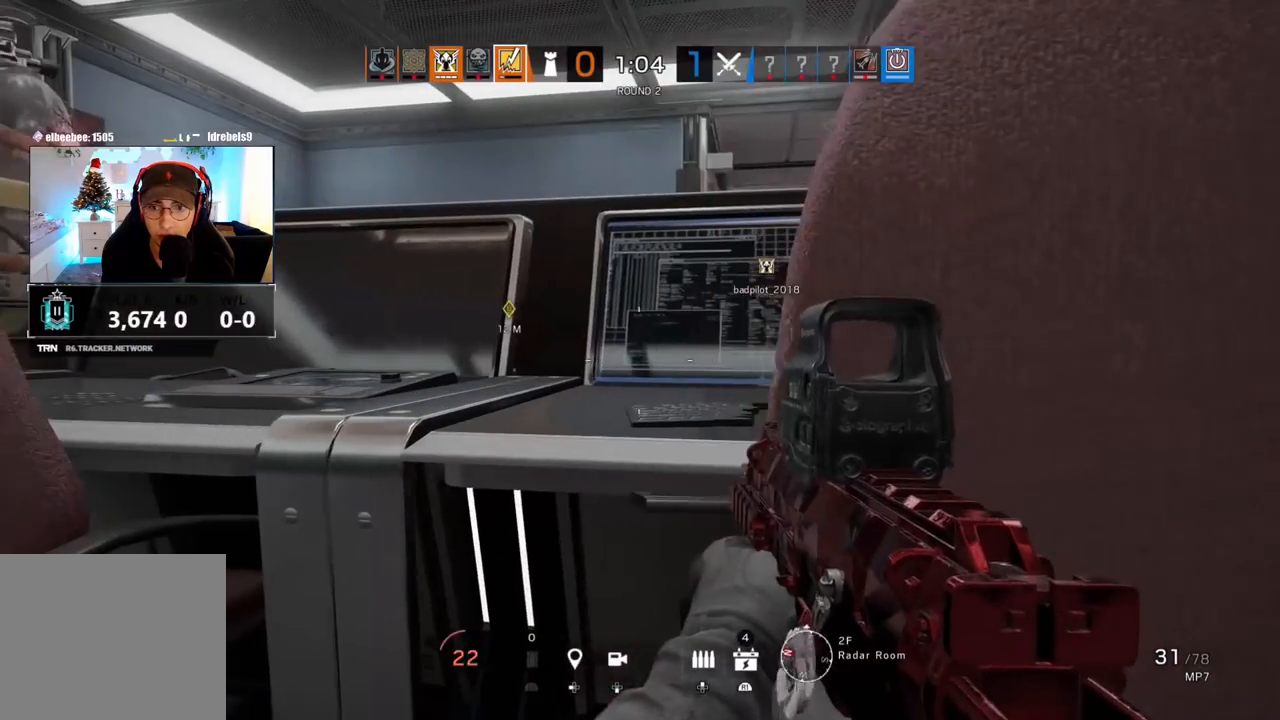
{"buttons": [], "left_stick": "down", "right_stick": "center", "events": [[150, "right_stick", "left"], [267, "left_stick", "down-right"], [383, "right_stick", "center"], [400, "left_stick", "down"]]}
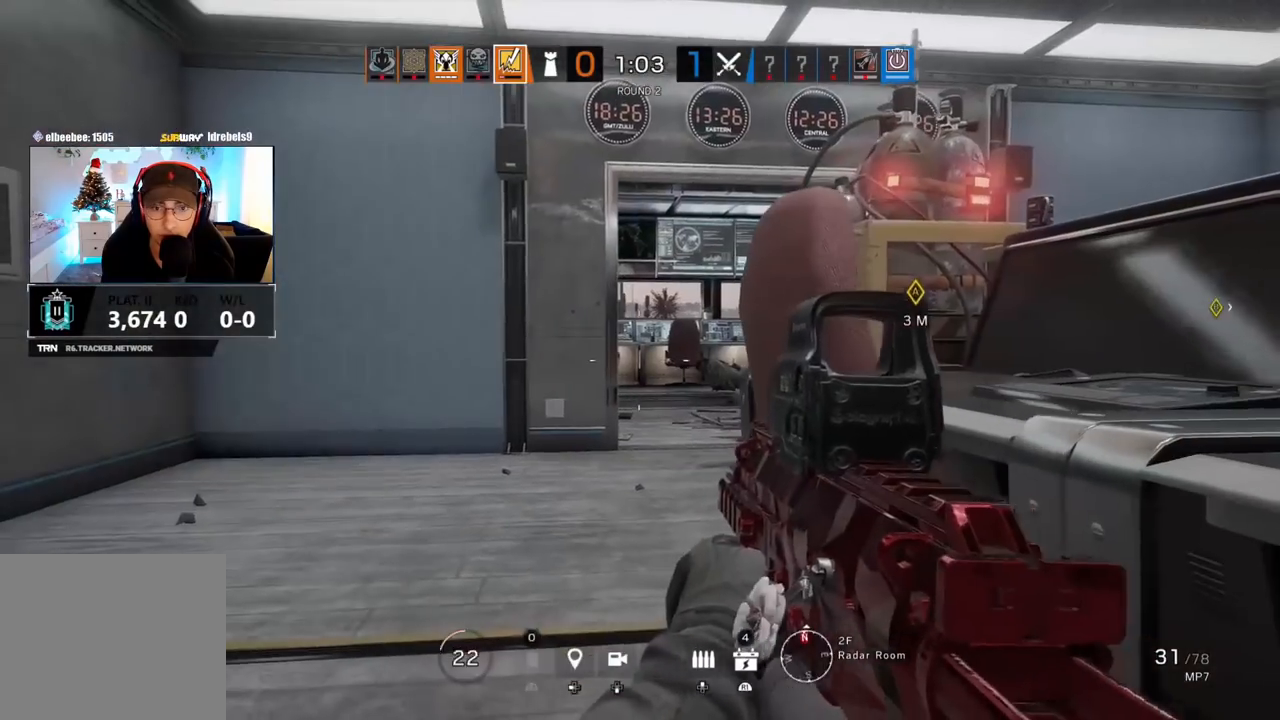
{"buttons": [], "left_stick": "up", "right_stick": "center", "events": [[50, "left_stick", "center"], [167, "left_stick", "down"], [167, "right_stick", "right"], [217, "left_stick", "down-right"], [383, "L3", "down"], [383, "left_stick", "up"], [467, "right_stick", "center"], [500, "L3", "up"]]}
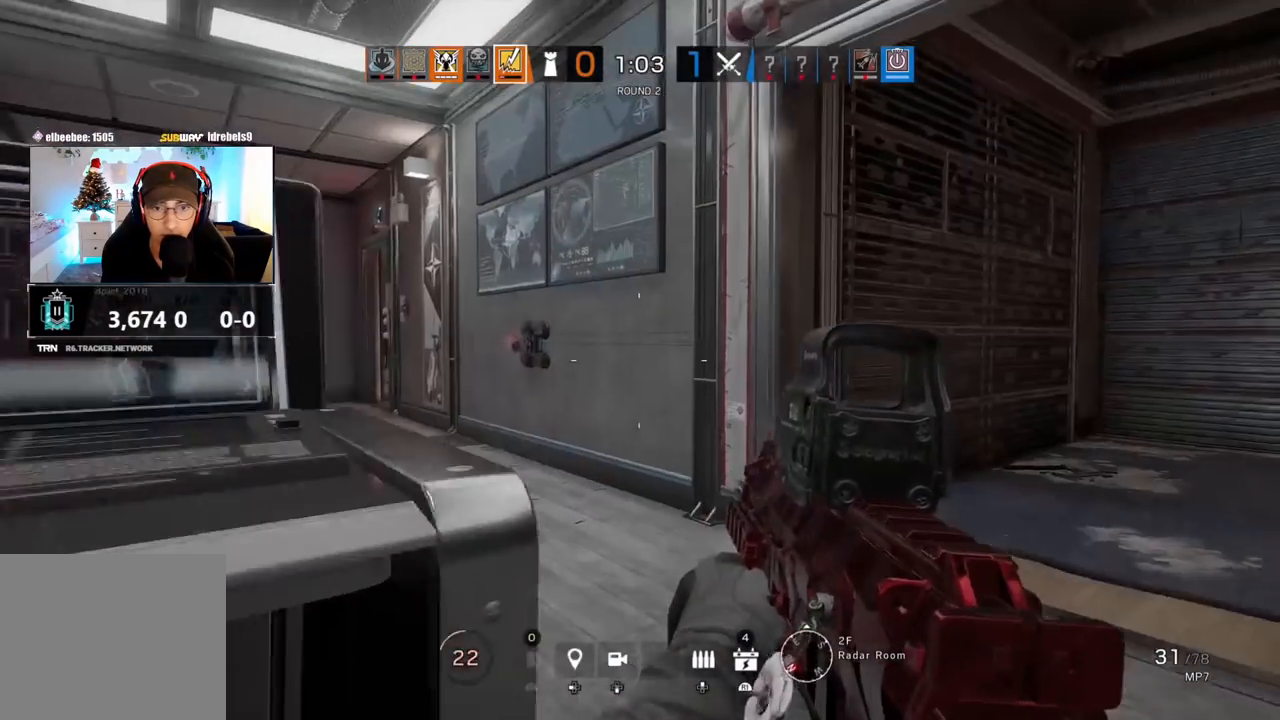
{"buttons": [], "left_stick": "up", "right_stick": "right", "events": [[67, "L3", "down"], [183, "L3", "up"], [200, "right_stick", "right"], [267, "L3", "down"], [350, "right_stick", "center"], [400, "right_stick", "right"], [417, "L3", "up"]]}
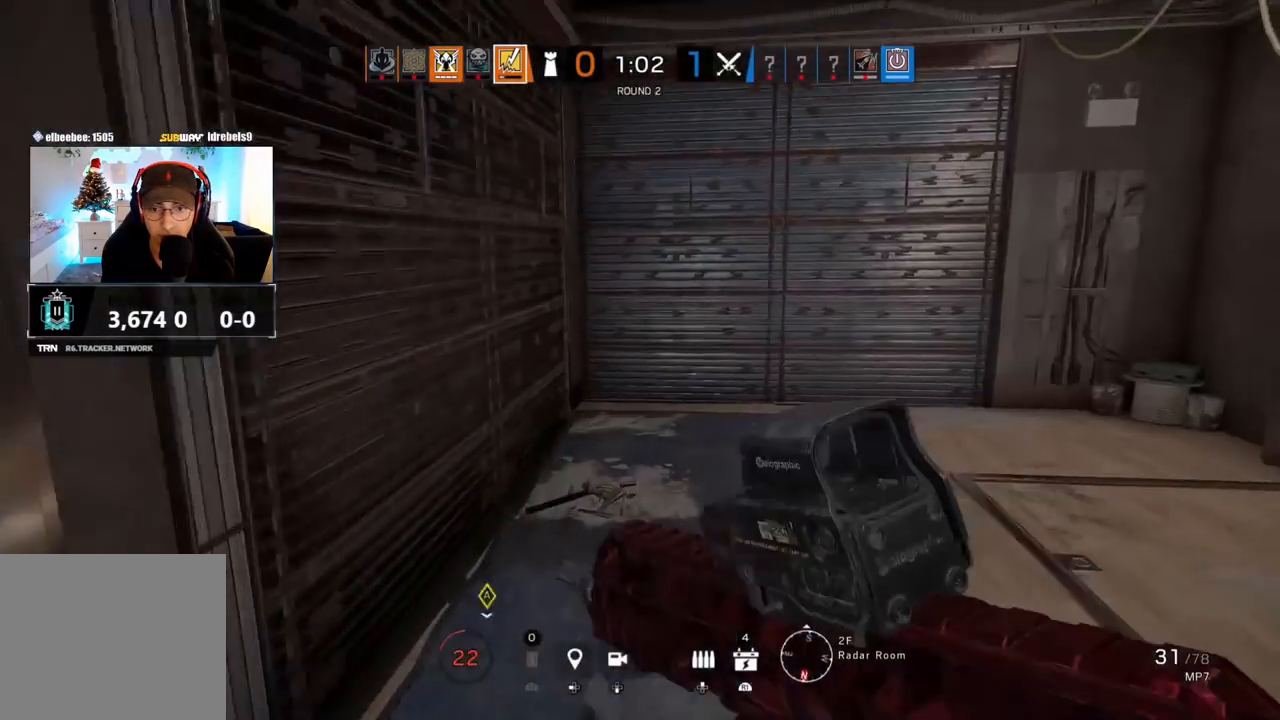
{"buttons": [], "left_stick": "up", "right_stick": "left", "events": [[117, "right_stick", "center"], [233, "right_stick", "right"], [400, "right_stick", "center"], [500, "right_stick", "left"]]}
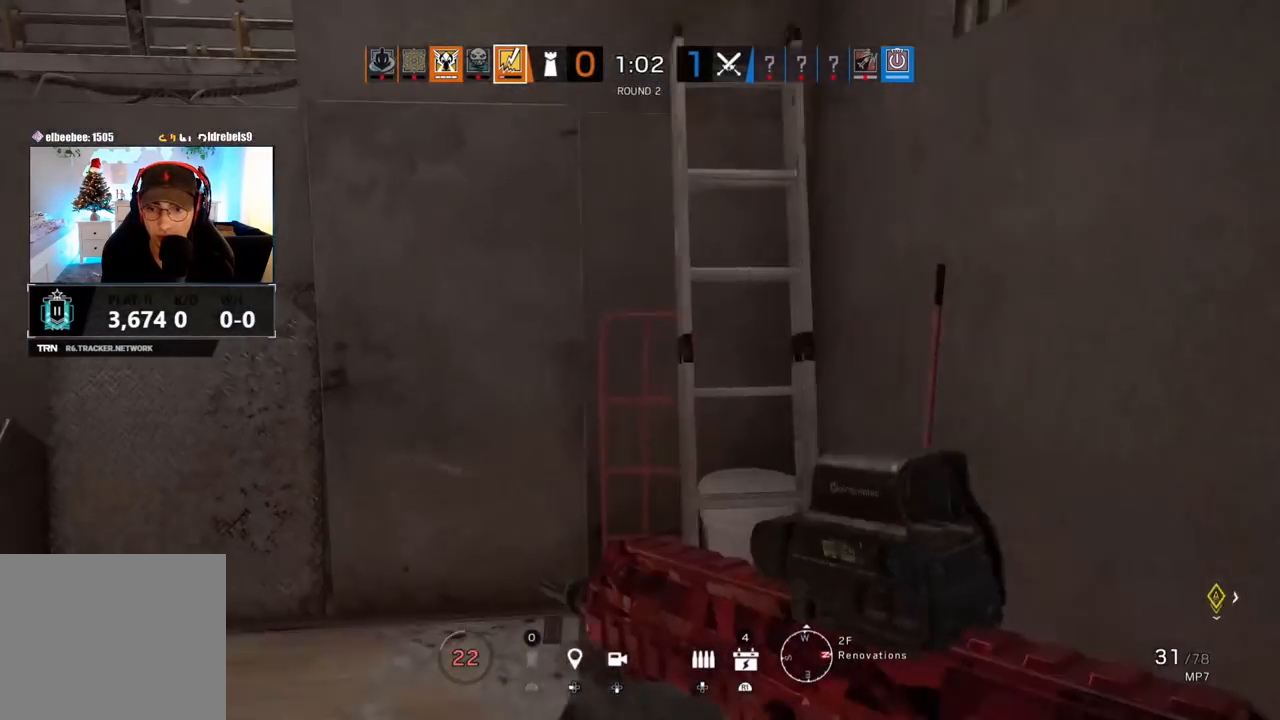
{"buttons": [], "left_stick": "down", "right_stick": "up-left", "events": [[100, "R2", "down"], [167, "left_stick", "down-right"], [233, "R2", "up"], [267, "left_stick", "down"], [317, "right_stick", "up-left"]]}
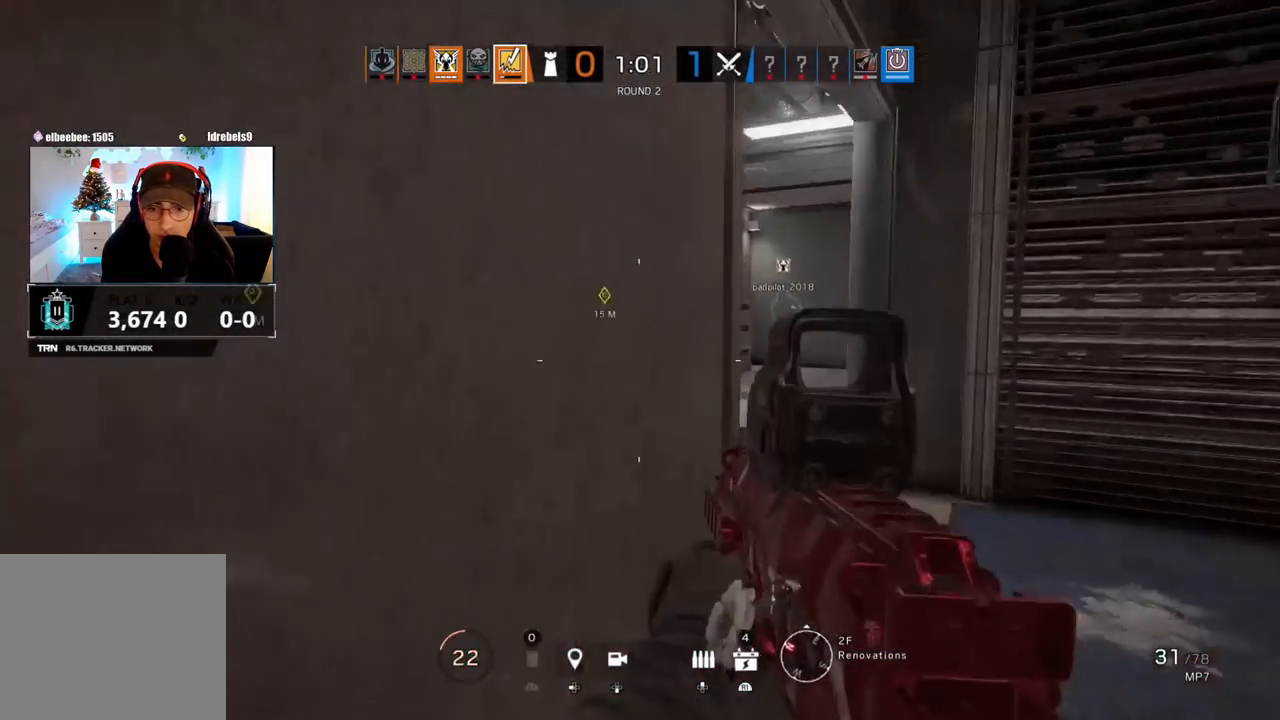
{"buttons": [], "left_stick": "left", "right_stick": "right", "events": [[100, "left_stick", "left"], [150, "right_stick", "center"], [433, "right_stick", "right"]]}
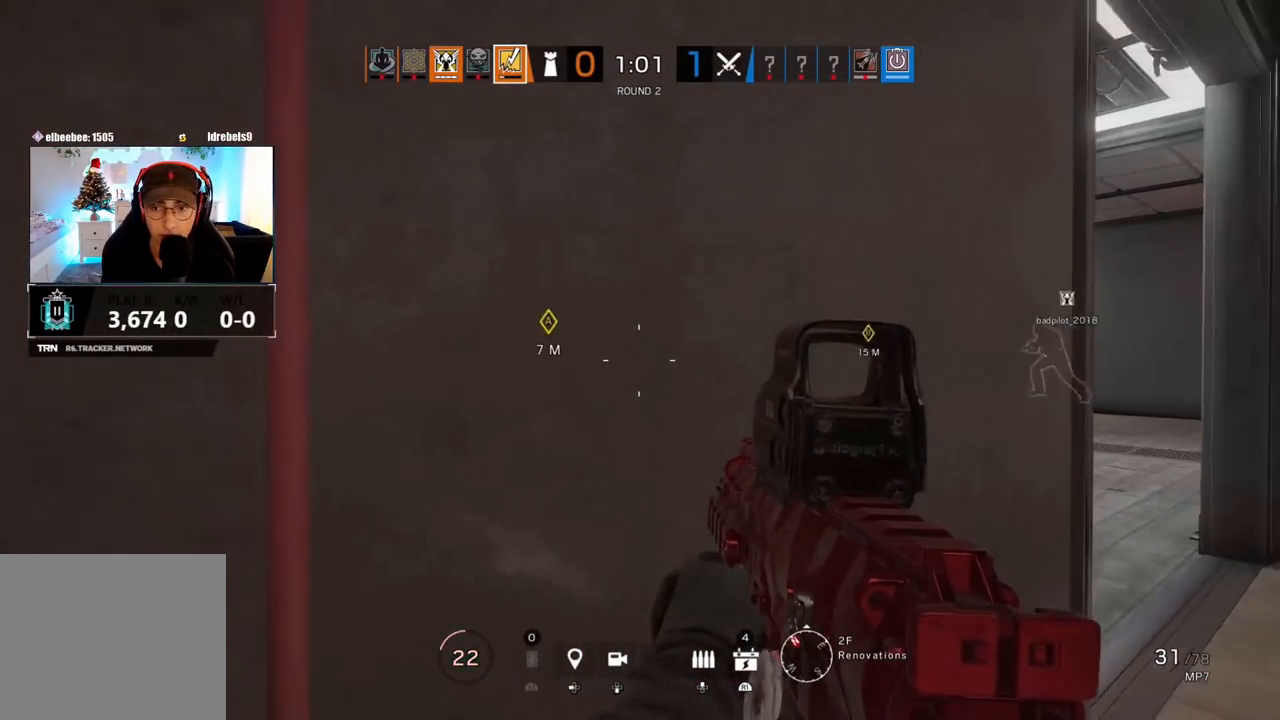
{"buttons": ["L1"], "left_stick": "center", "right_stick": "center", "events": [[100, "right_stick", "center"], [200, "left_stick", "center"], [300, "L1", "down"]]}
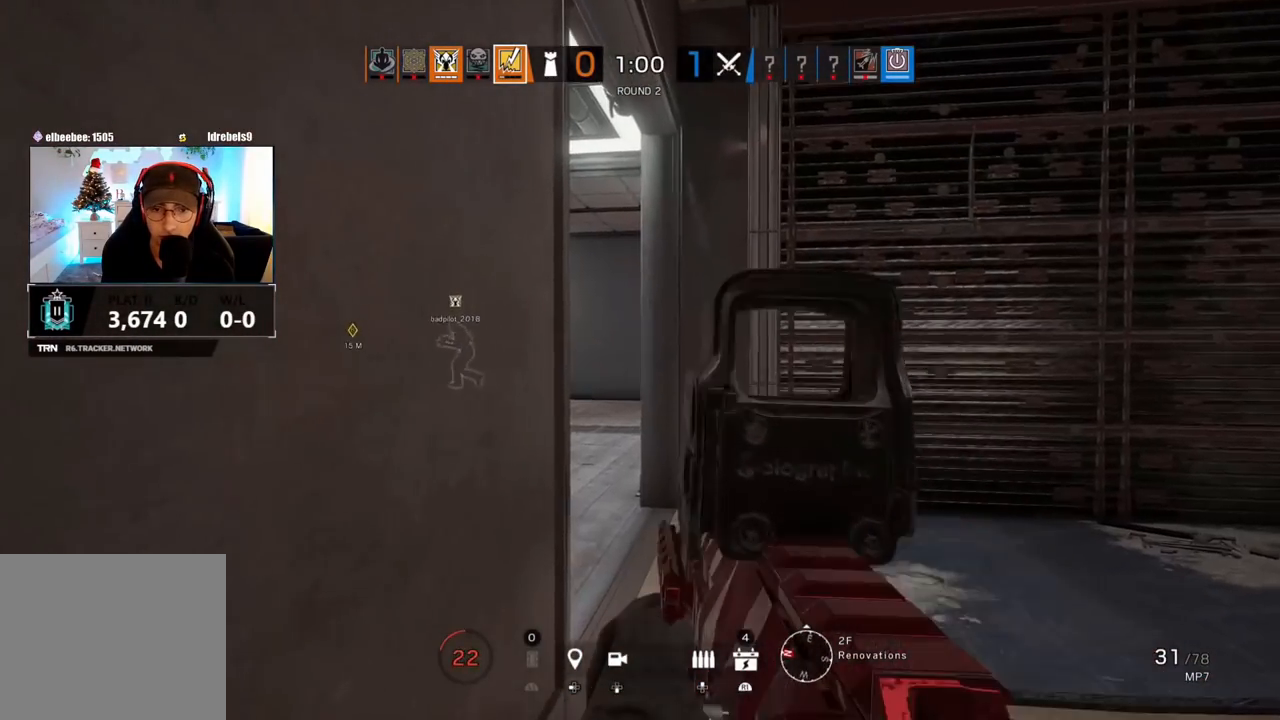
{"buttons": ["L1"], "left_stick": "center", "right_stick": "center", "events": [[50, "L3", "down"], [200, "L3", "up"]]}
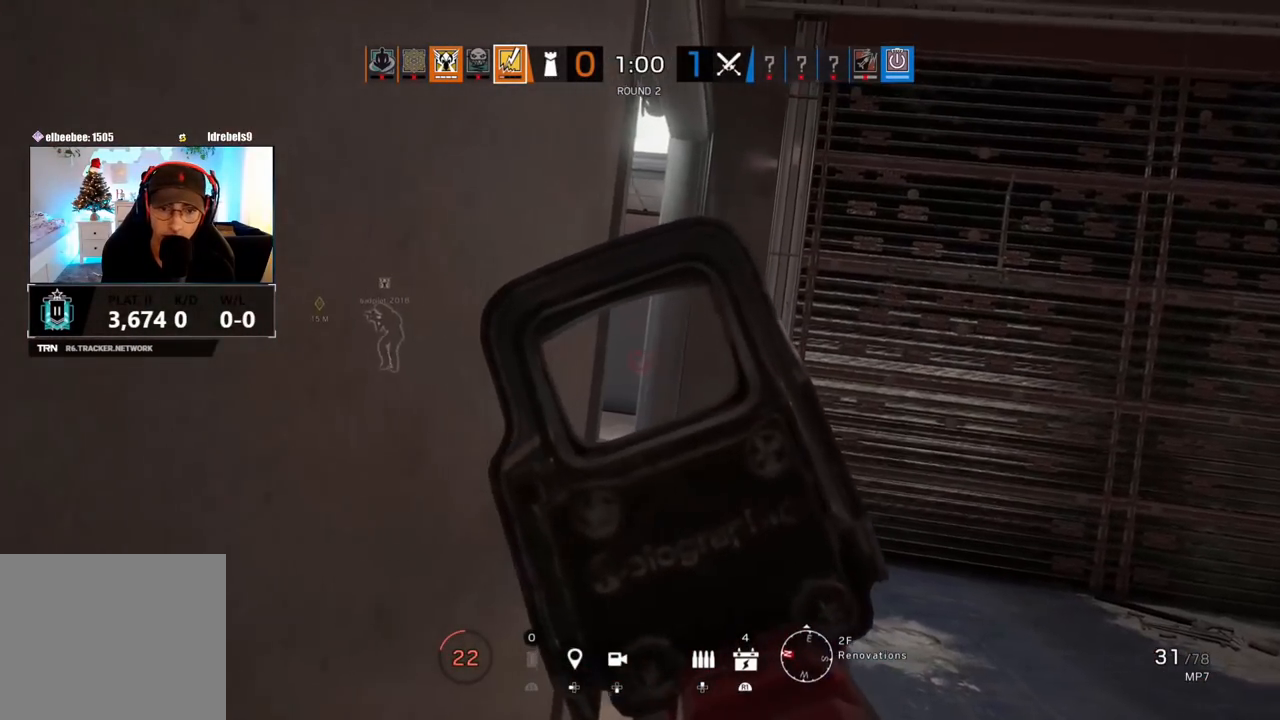
{"buttons": ["L1"], "left_stick": "center", "right_stick": "center", "events": []}
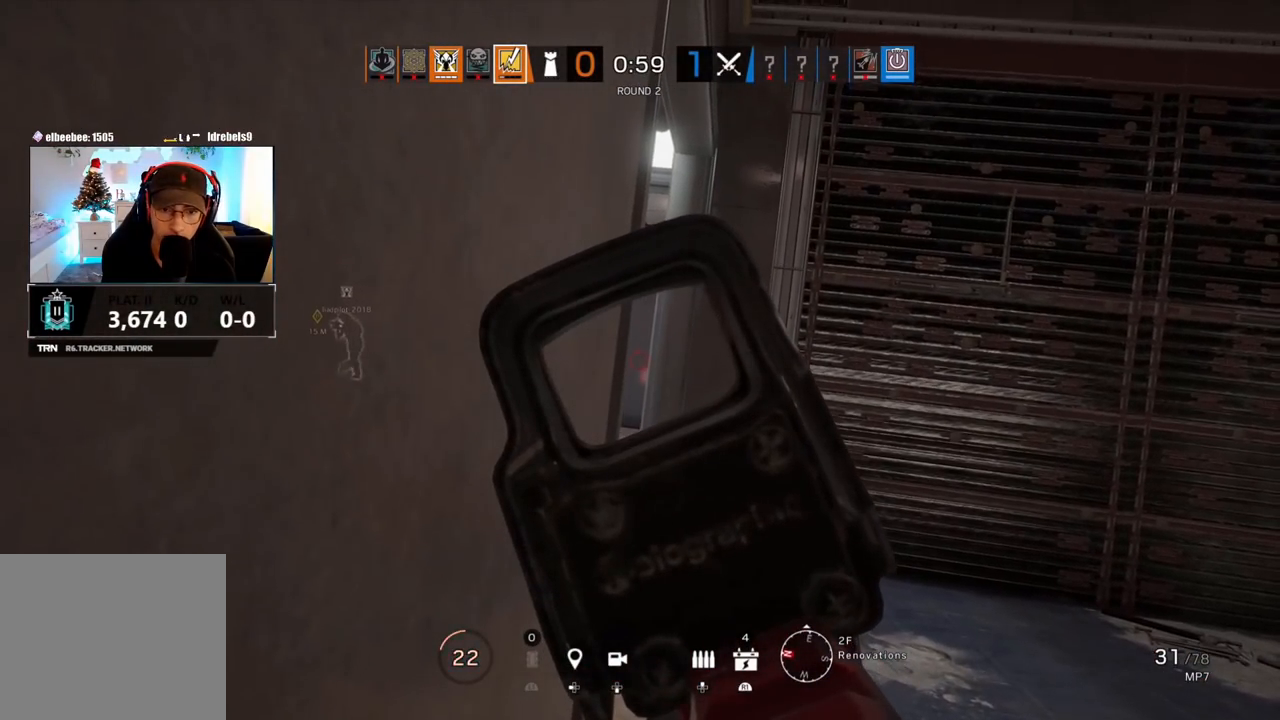
{"buttons": ["L1"], "left_stick": "center", "right_stick": "center", "events": []}
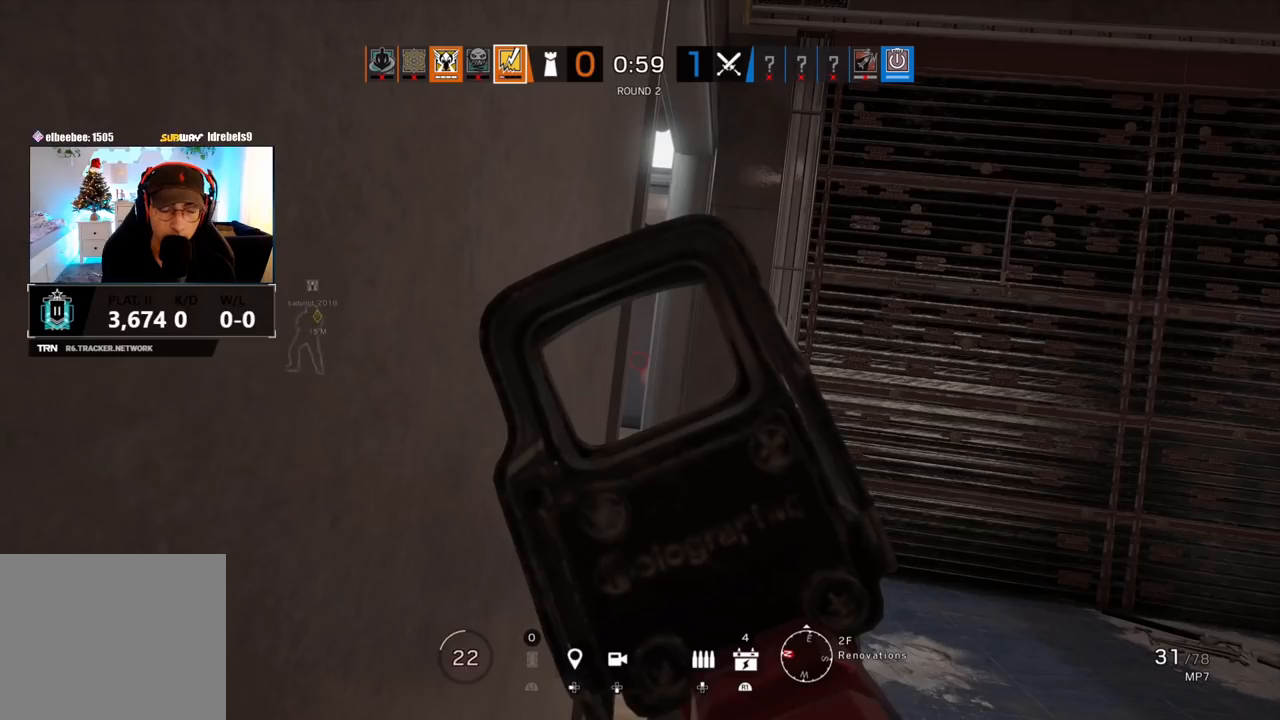
{"buttons": ["L1"], "left_stick": "center", "right_stick": "center", "events": []}
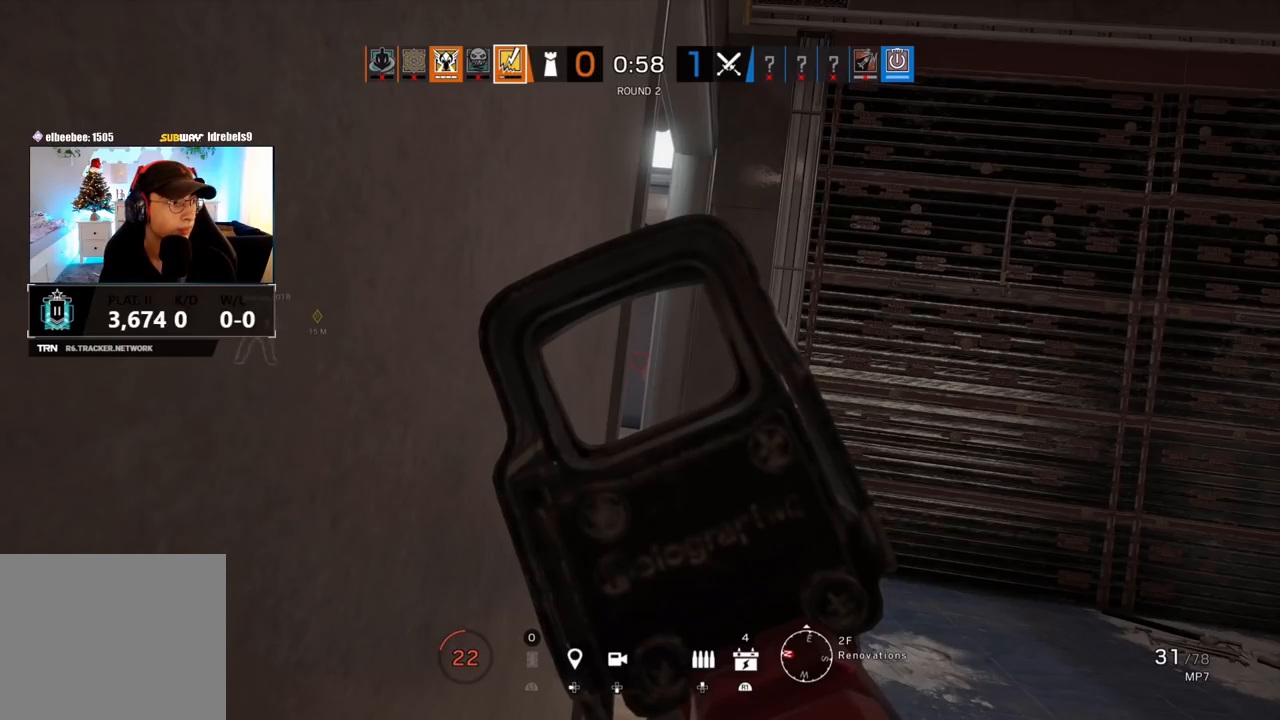
{"buttons": ["L1"], "left_stick": "center", "right_stick": "center", "events": []}
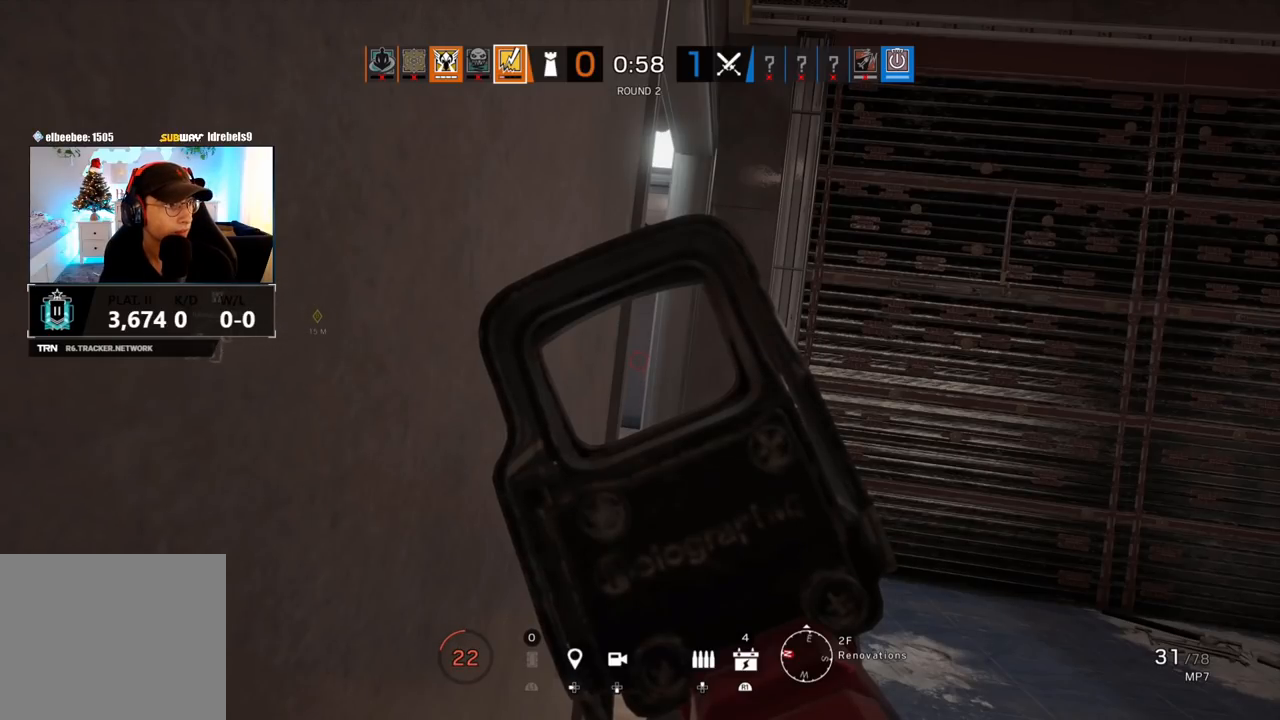
{"buttons": ["L1"], "left_stick": "center", "right_stick": "center", "events": []}
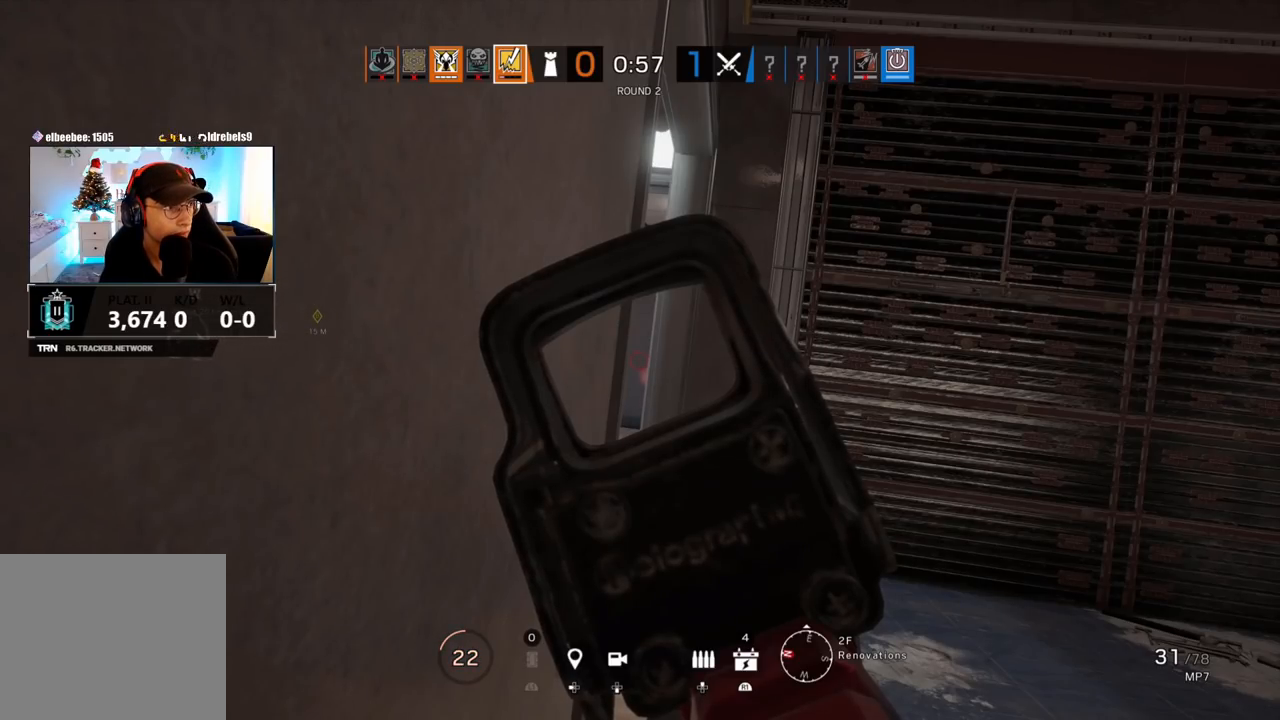
{"buttons": ["L1"], "left_stick": "center", "right_stick": "center", "events": []}
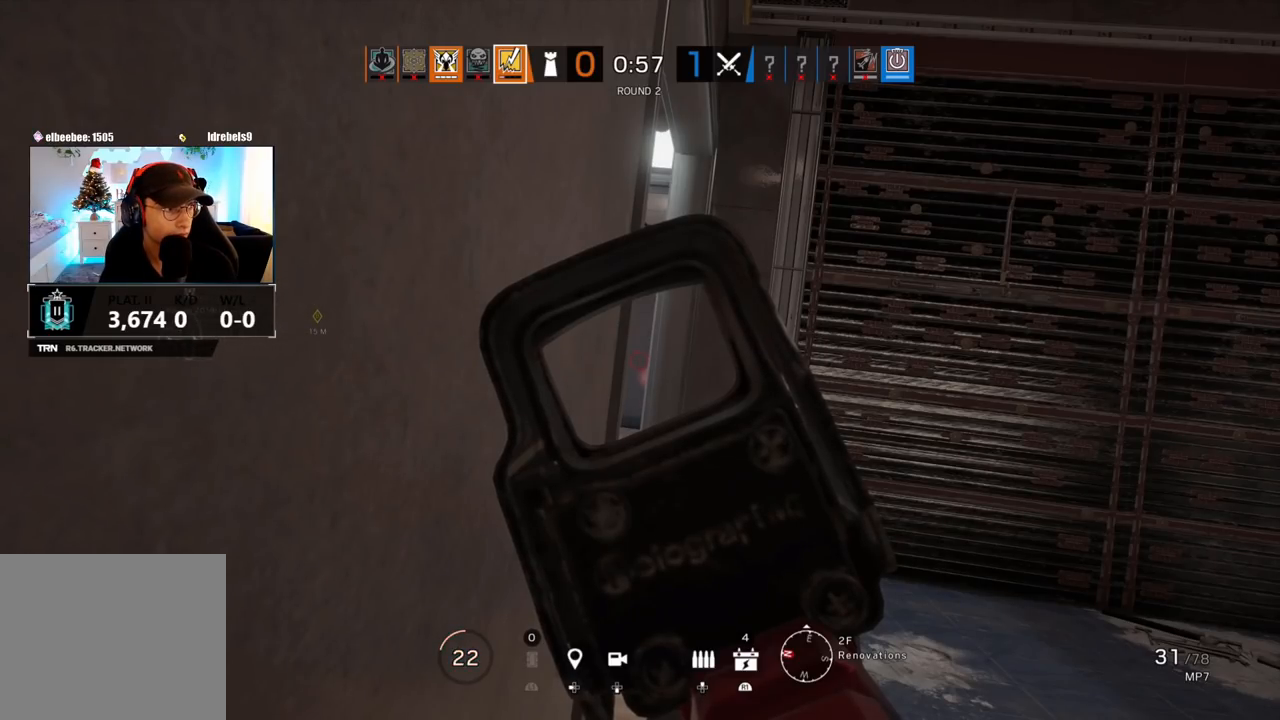
{"buttons": ["L1"], "left_stick": "center", "right_stick": "center", "events": []}
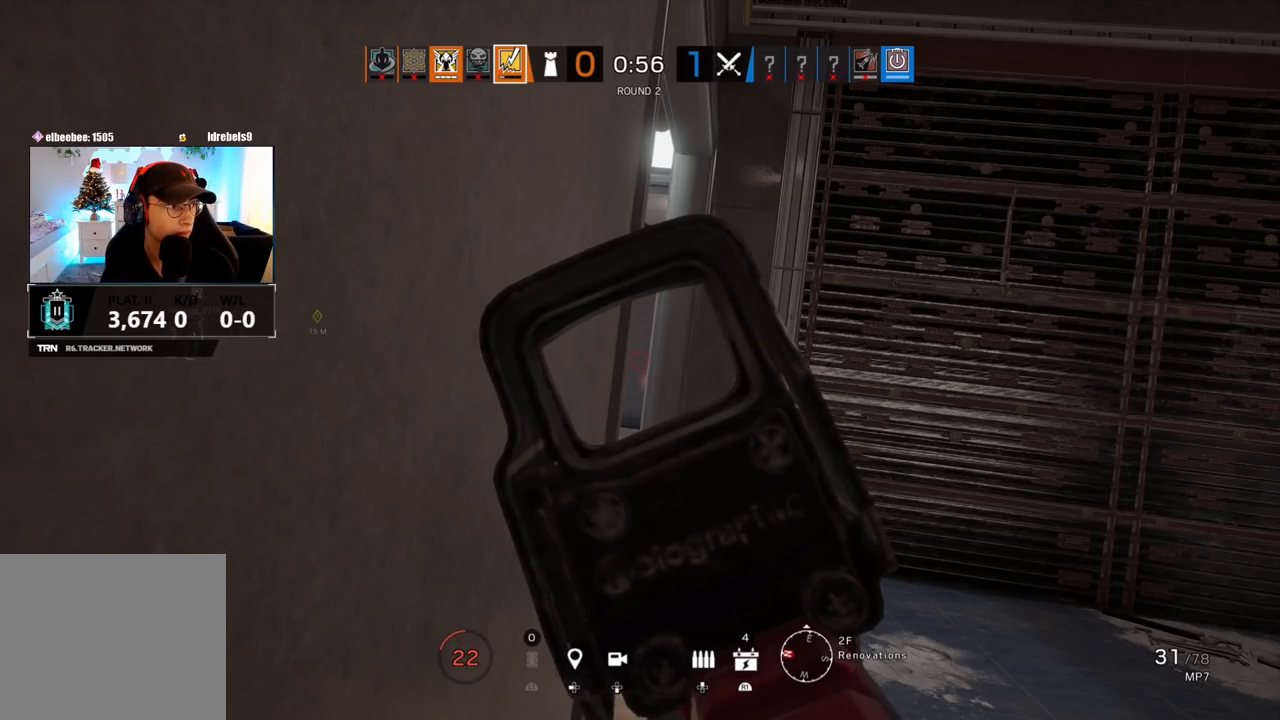
{"buttons": ["L1"], "left_stick": "center", "right_stick": "center", "events": []}
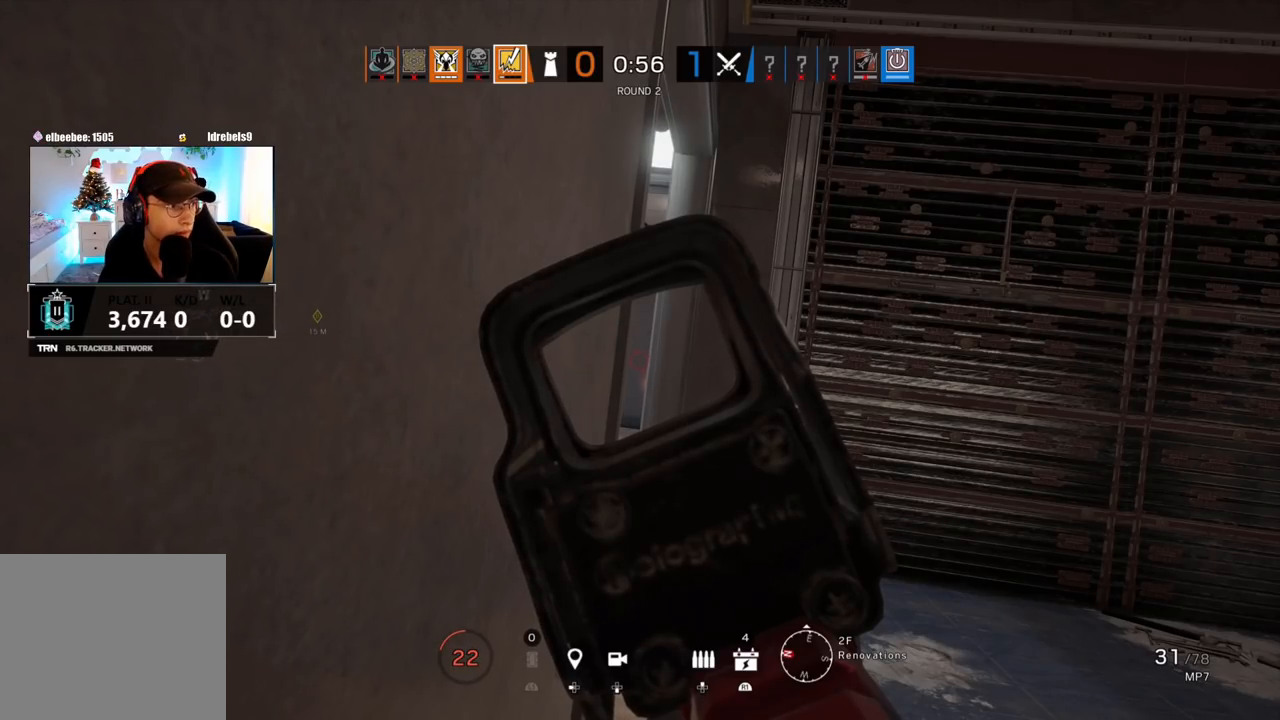
{"buttons": ["L1"], "left_stick": "center", "right_stick": "center", "events": []}
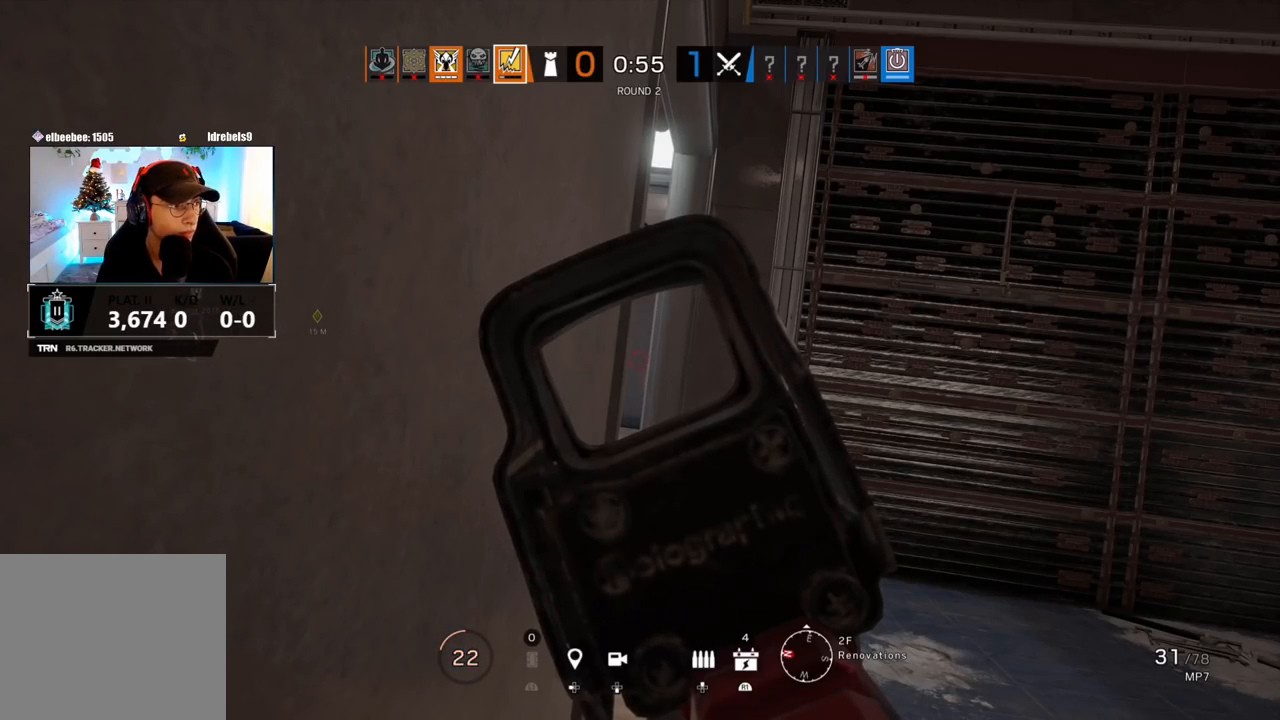
{"buttons": ["L1"], "left_stick": "center", "right_stick": "center", "events": []}
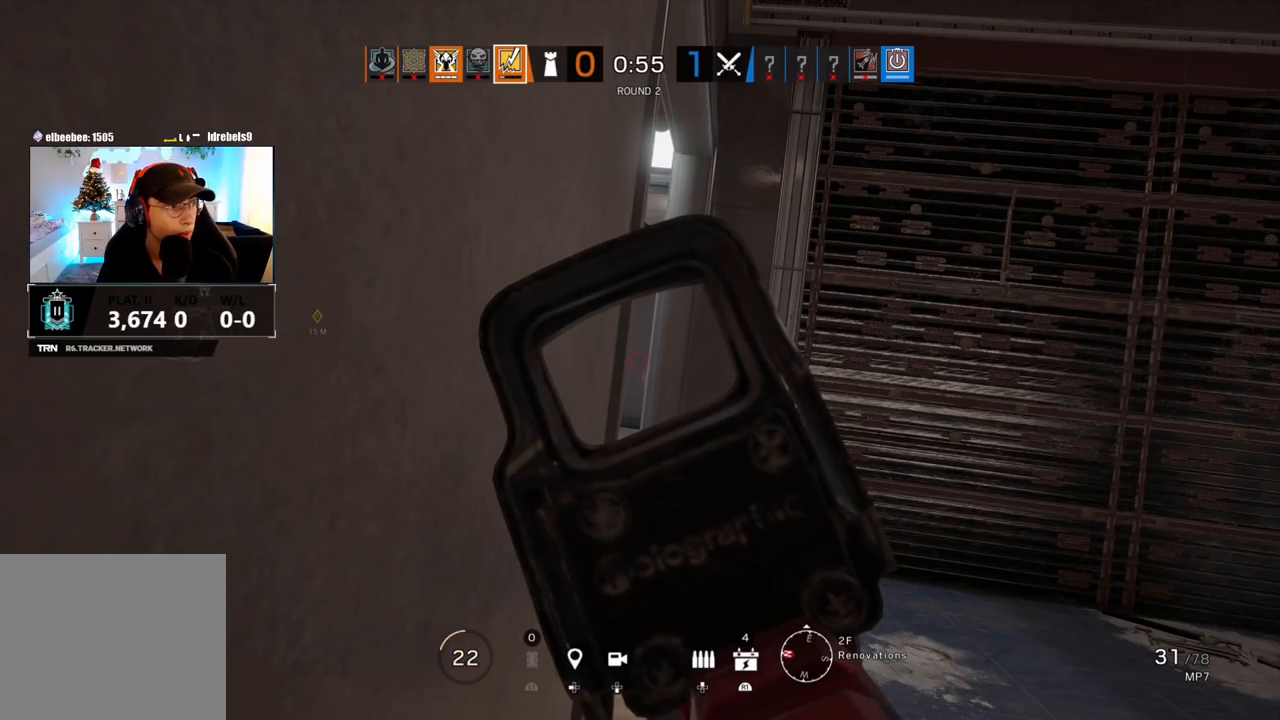
{"buttons": ["L1"], "left_stick": "center", "right_stick": "center", "events": []}